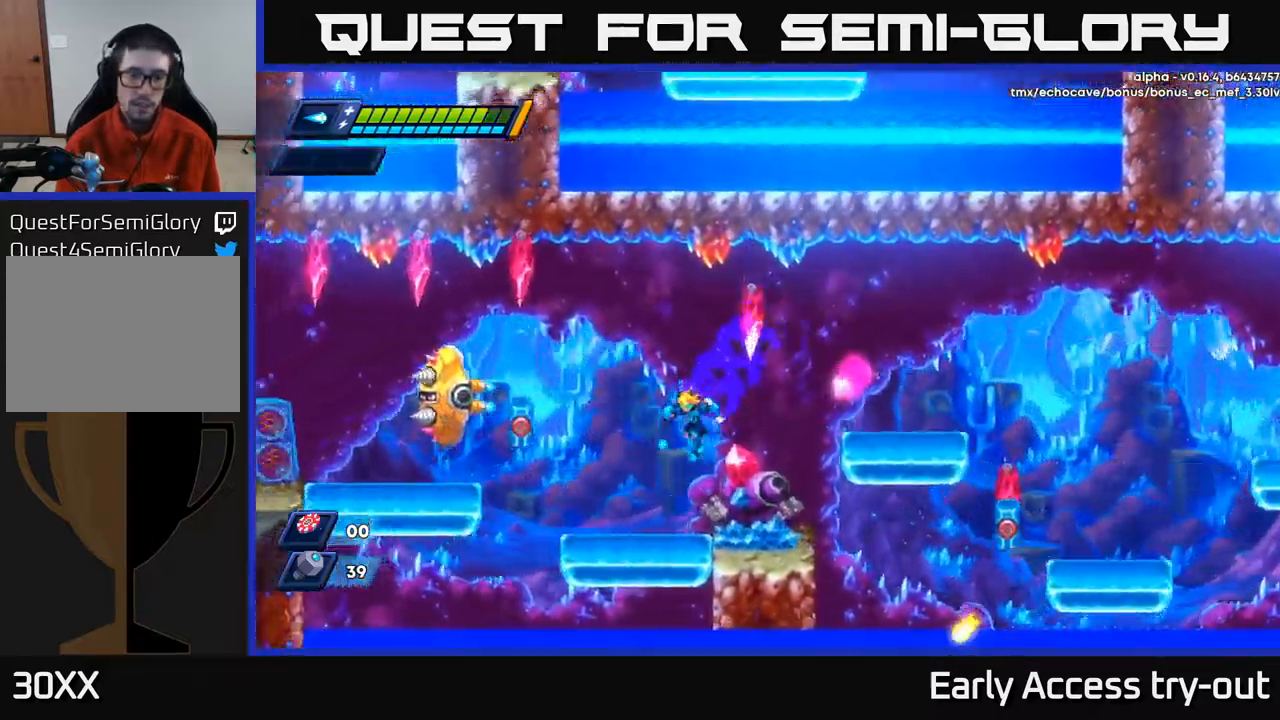
Gameplay with a controller (Xbox layout); each line is a JSON object with the inputs held at the frame after it. "events" lists button and stick changes between this image and that frame as [ms after this image, input, new state], when the widget could be followed in between.
{"buttons": [], "left_stick": "center", "right_stick": "center", "events": [[167, "DPAD_LEFT", "up"], [183, "DPAD_RIGHT", "down"], [217, "X", "down"], [233, "DPAD_RIGHT", "up"], [283, "X", "up"], [317, "X", "down"], [383, "X", "up"], [433, "X", "down"], [483, "X", "up"]]}
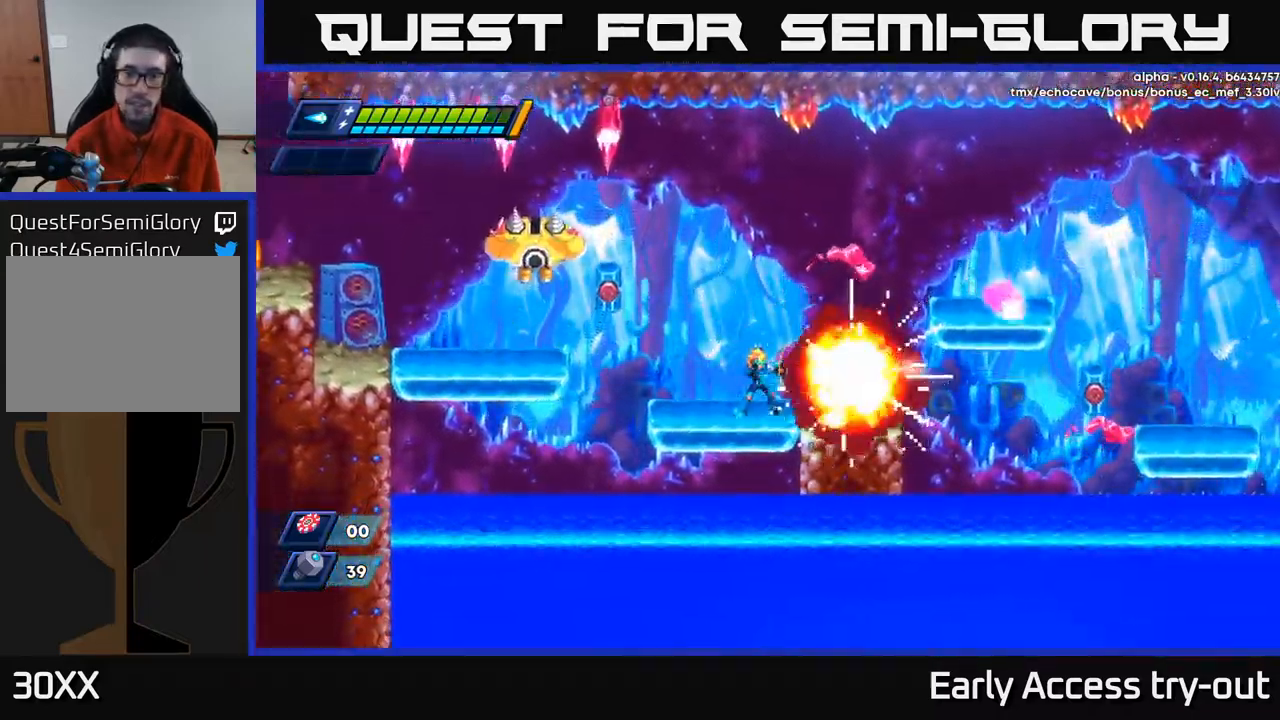
{"buttons": ["A", "DPAD_RIGHT"], "left_stick": "center", "right_stick": "center", "events": [[33, "X", "down"], [100, "X", "up"], [133, "X", "down"], [200, "X", "up"], [250, "X", "down"], [300, "X", "up"], [333, "A", "down"], [367, "DPAD_RIGHT", "down"]]}
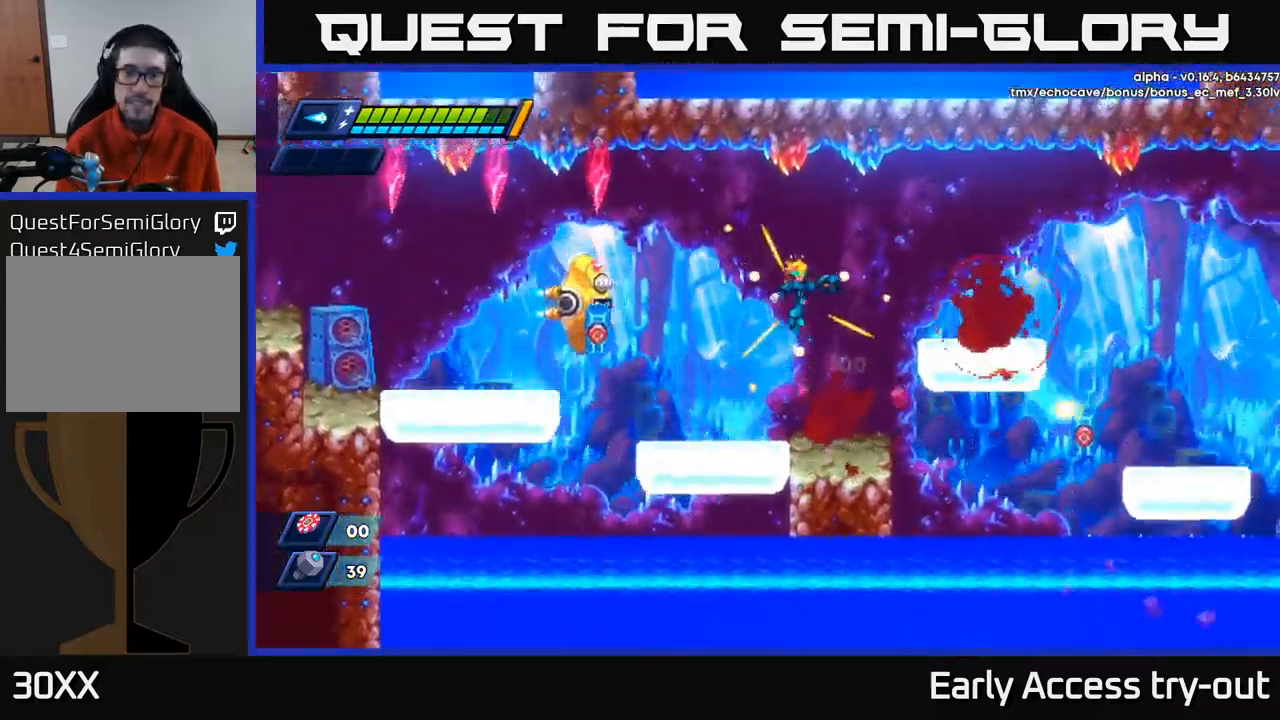
{"buttons": [], "left_stick": "center", "right_stick": "center", "events": [[117, "A", "up"], [233, "DPAD_RIGHT", "up"], [267, "DPAD_LEFT", "down"], [283, "X", "down"], [317, "DPAD_LEFT", "up"], [367, "X", "up"]]}
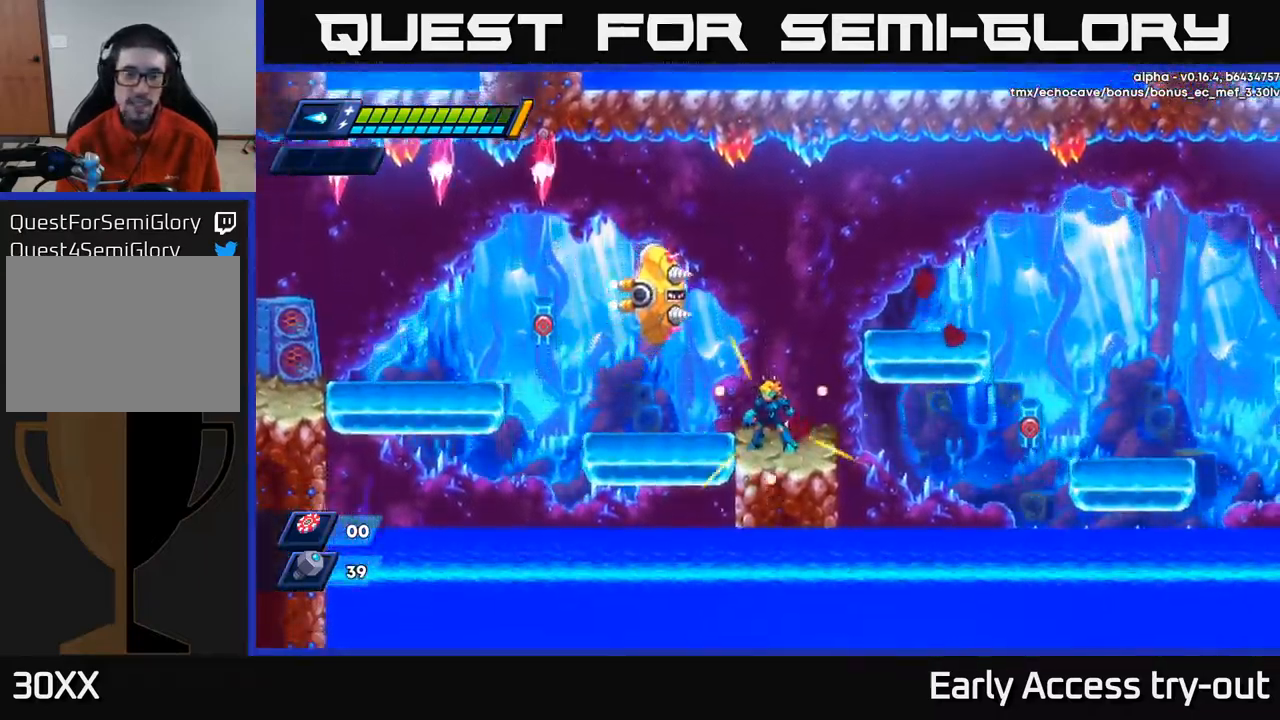
{"buttons": [], "left_stick": "center", "right_stick": "center", "events": []}
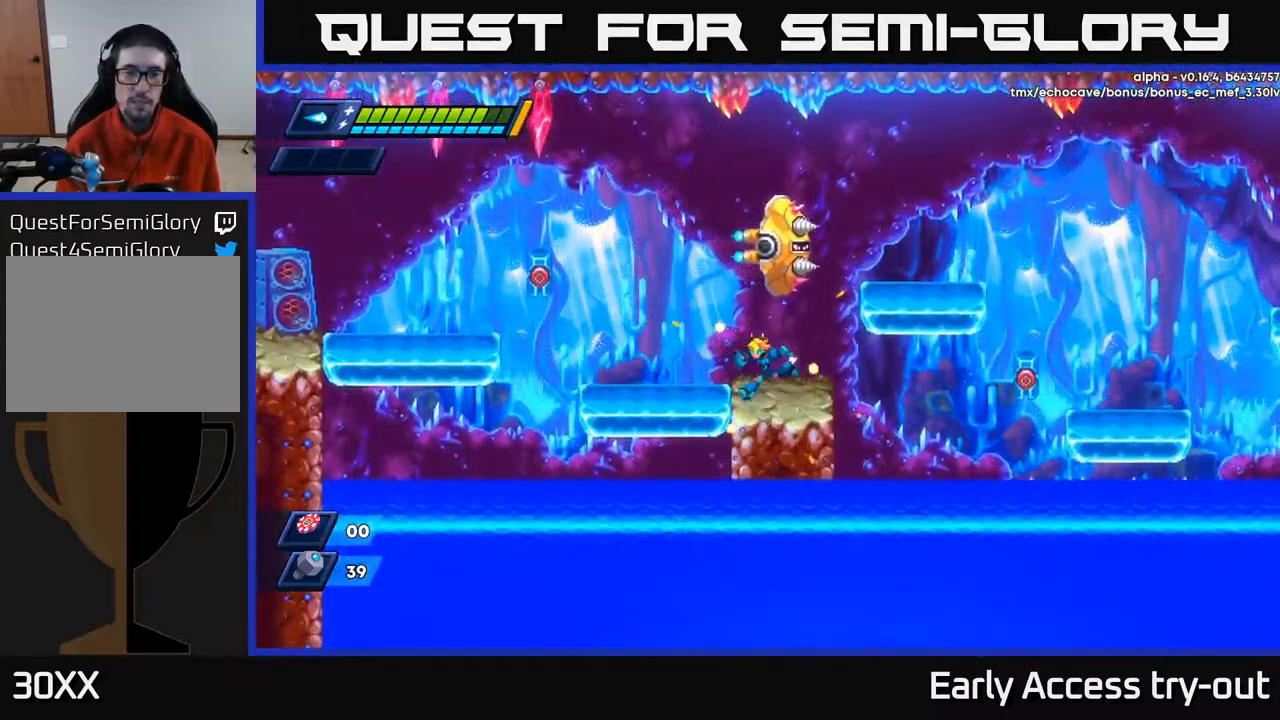
{"buttons": [], "left_stick": "center", "right_stick": "center", "events": [[50, "DPAD_LEFT", "down"], [200, "A", "down"], [283, "DPAD_LEFT", "up"], [300, "DPAD_RIGHT", "down"], [300, "X", "down"], [350, "A", "up"], [366, "X", "up"], [416, "DPAD_RIGHT", "up"], [433, "X", "down"], [466, "X", "up"]]}
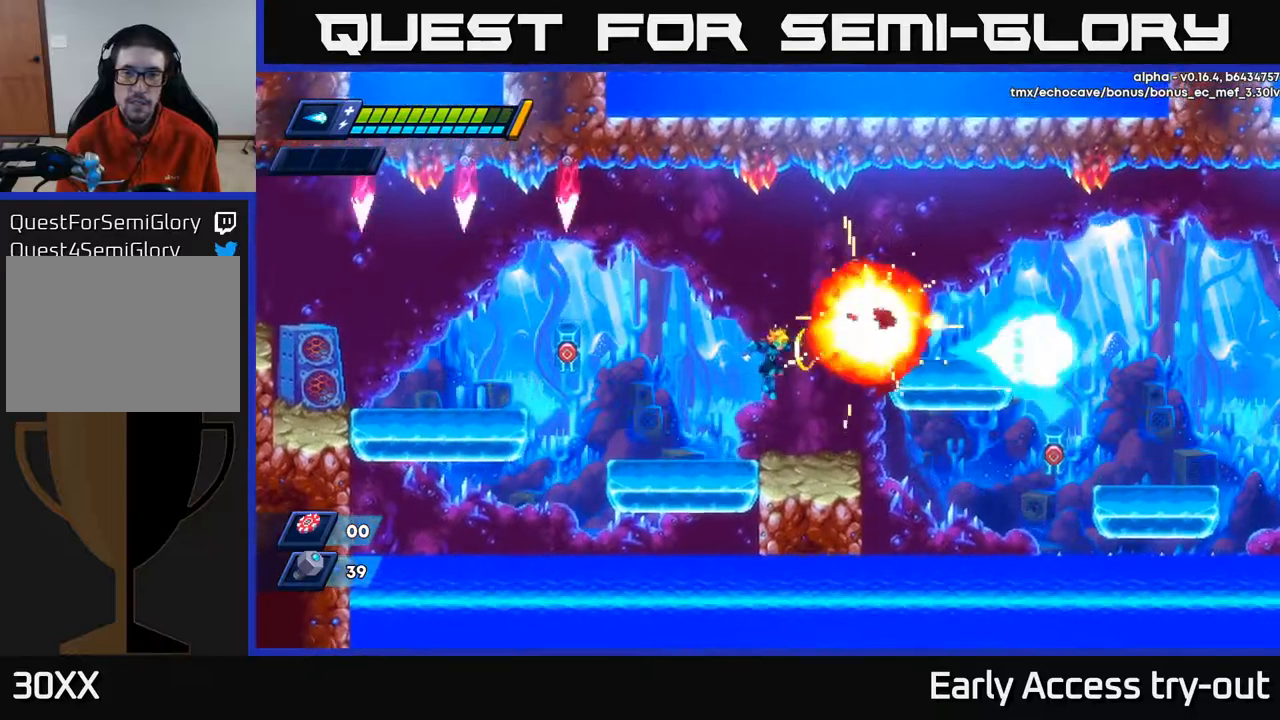
{"buttons": [], "left_stick": "center", "right_stick": "center", "events": [[17, "X", "down"], [50, "DPAD_RIGHT", "down"], [84, "X", "up"], [167, "DPAD_RIGHT", "up"], [417, "DPAD_RIGHT", "down"], [500, "DPAD_RIGHT", "up"]]}
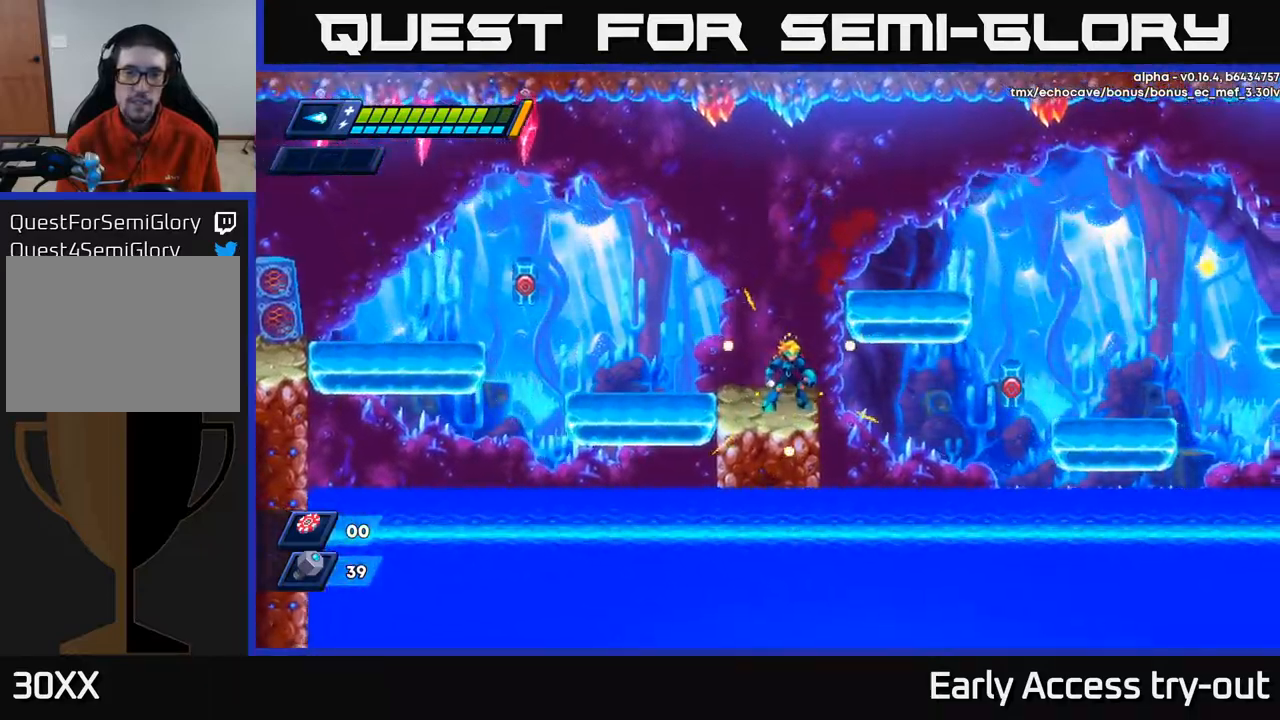
{"buttons": ["X"], "left_stick": "center", "right_stick": "center", "events": [[67, "DPAD_LEFT", "down"], [134, "A", "down"], [150, "DPAD_LEFT", "up"], [234, "X", "down"], [267, "A", "up"], [300, "X", "up"], [367, "X", "down"], [417, "X", "up"], [484, "X", "down"]]}
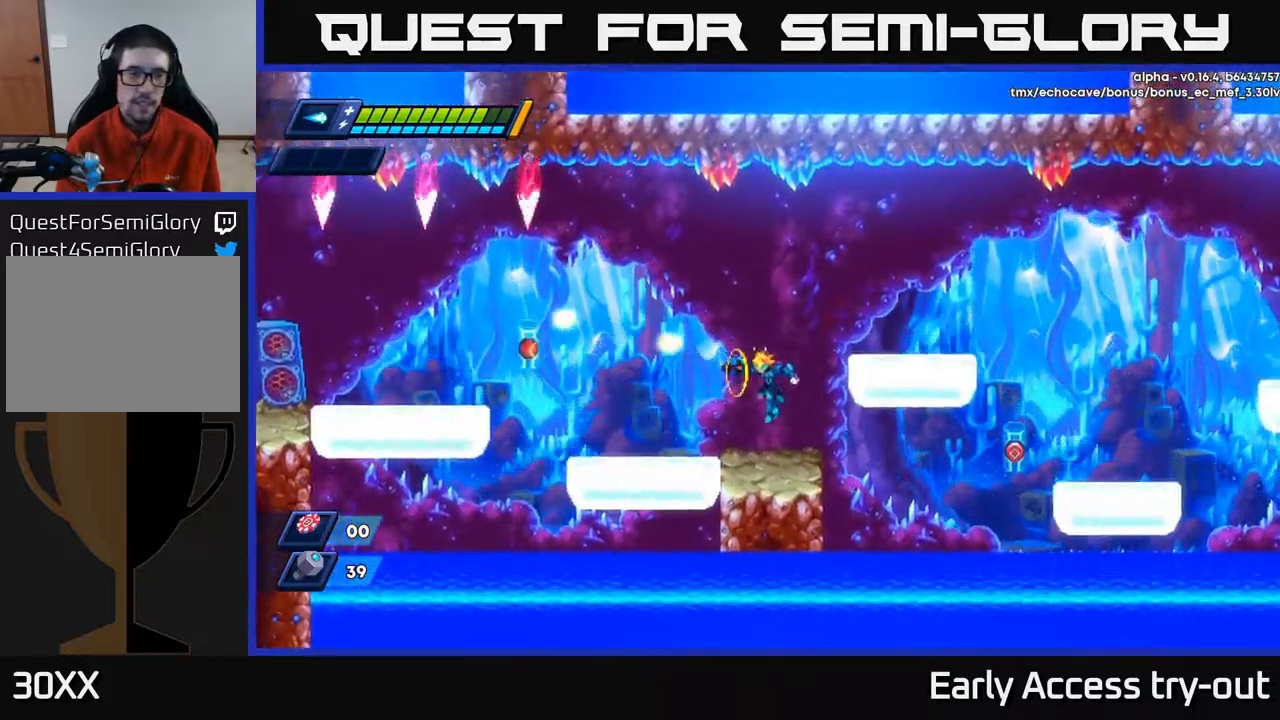
{"buttons": ["R2", "DPAD_LEFT"], "left_stick": "center", "right_stick": "center", "events": [[50, "DPAD_LEFT", "down"], [67, "X", "up"], [167, "R2", "down"], [300, "R2", "up"], [384, "R2", "down"]]}
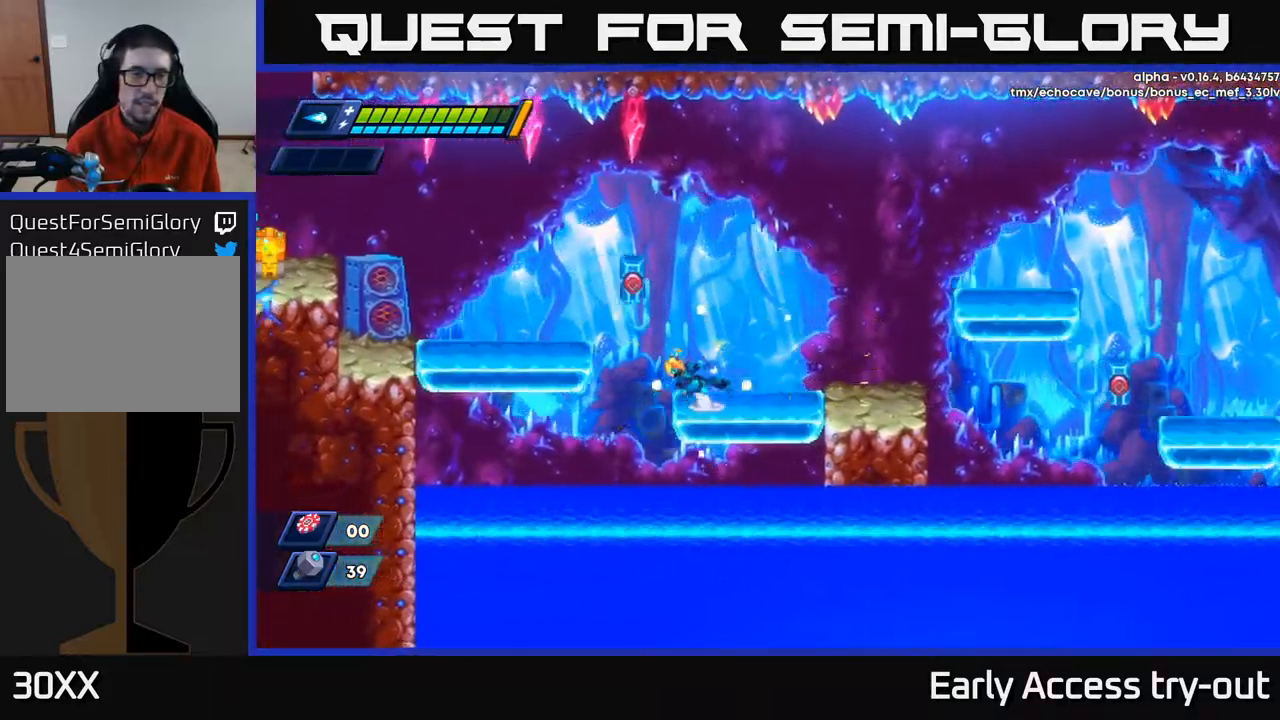
{"buttons": ["DPAD_LEFT"], "left_stick": "center", "right_stick": "center", "events": [[50, "A", "down"], [217, "A", "up"], [267, "R2", "up"]]}
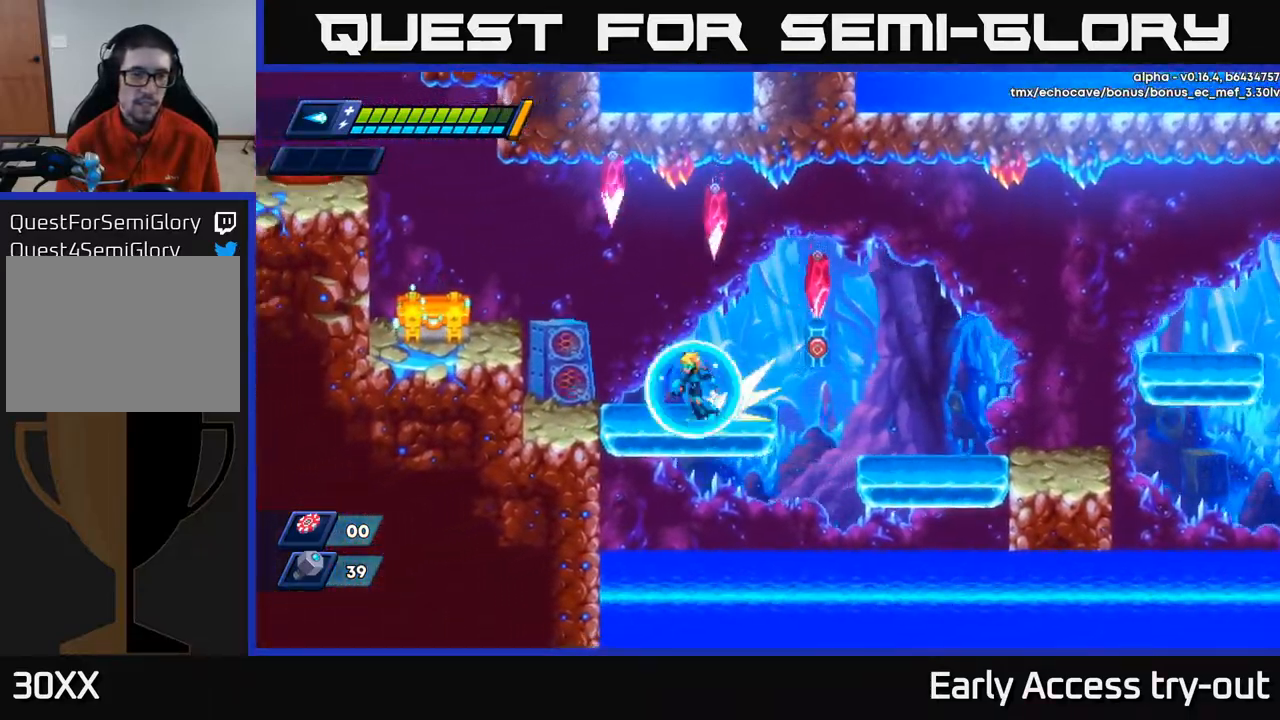
{"buttons": ["X", "DPAD_LEFT"], "left_stick": "center", "right_stick": "center", "events": [[34, "R2", "down"], [150, "R2", "up"], [217, "R2", "down"], [267, "A", "down"], [350, "X", "down"], [400, "A", "up"], [400, "R2", "up"], [417, "X", "up"], [500, "X", "down"]]}
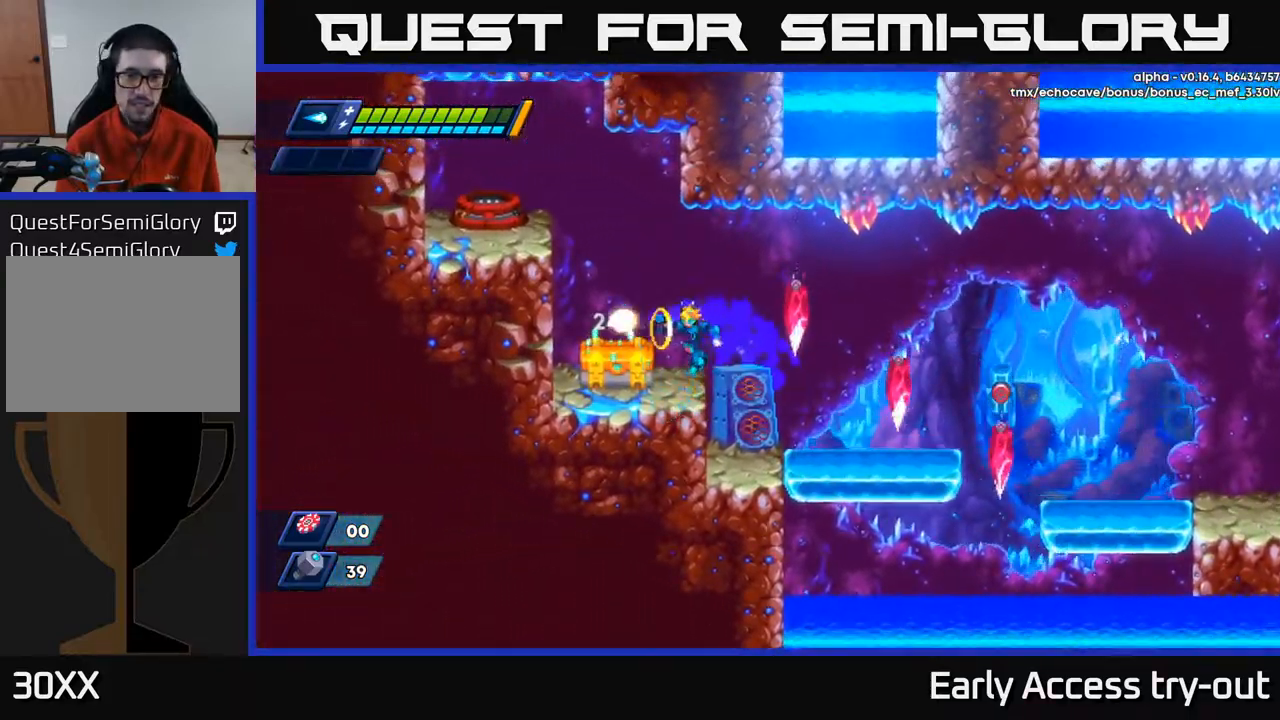
{"buttons": ["X"], "left_stick": "center", "right_stick": "center", "events": [[84, "X", "up"], [100, "DPAD_LEFT", "up"], [134, "X", "down"], [200, "X", "up"], [250, "X", "down"], [317, "X", "up"], [384, "X", "down"], [434, "X", "up"], [467, "X", "down"]]}
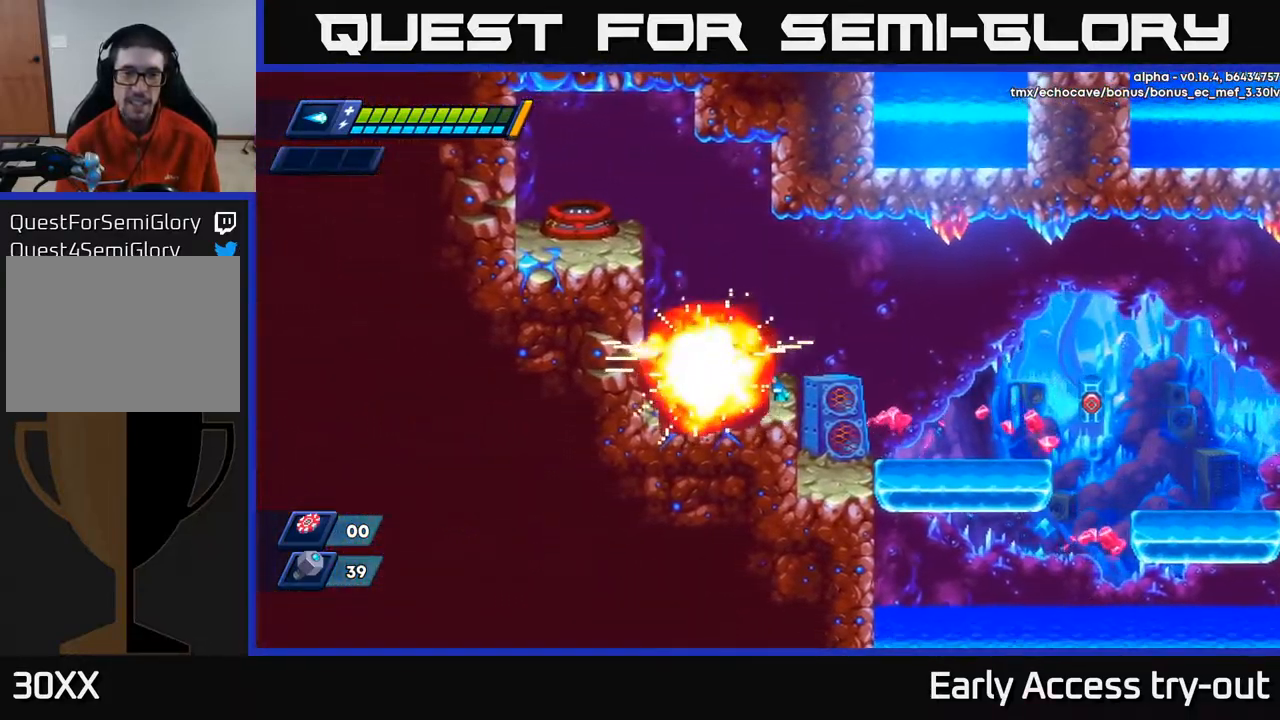
{"buttons": ["DPAD_LEFT"], "left_stick": "center", "right_stick": "center", "events": [[50, "X", "up"], [167, "DPAD_RIGHT", "down"], [300, "DPAD_RIGHT", "up"], [350, "DPAD_LEFT", "down"]]}
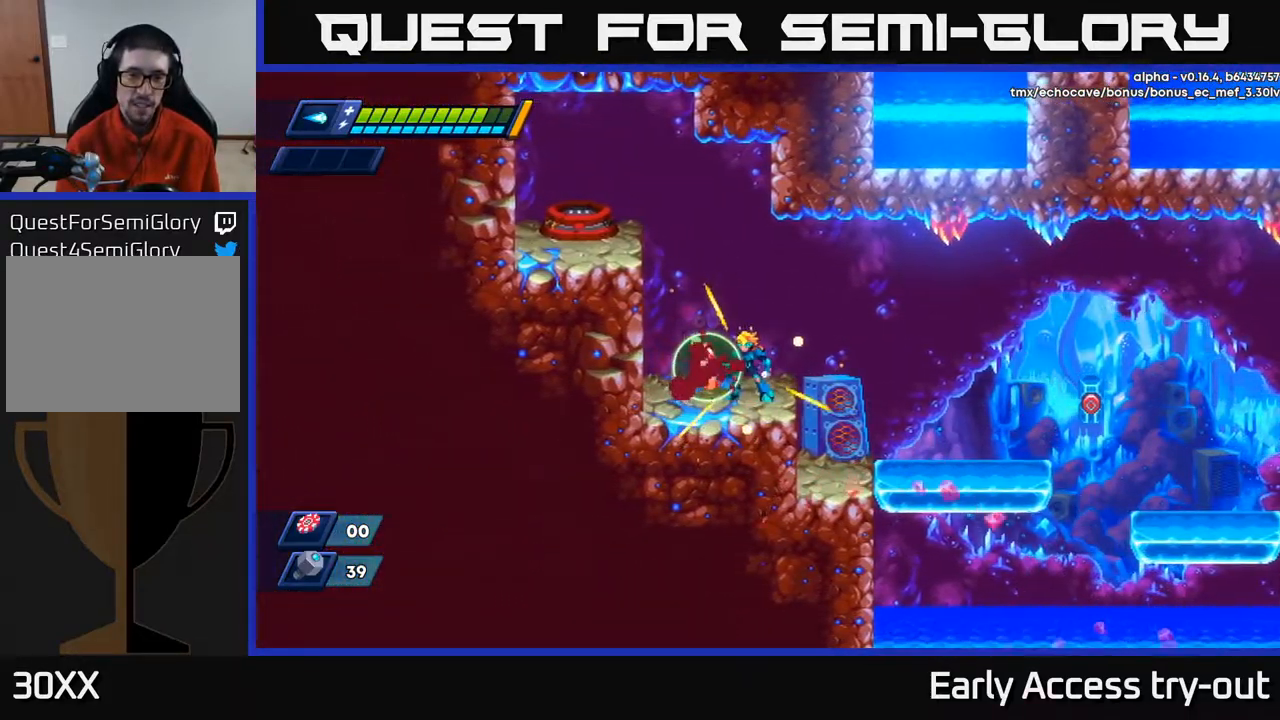
{"buttons": [], "left_stick": "center", "right_stick": "center", "events": [[17, "DPAD_LEFT", "up"], [250, "DPAD_LEFT", "down"], [350, "DPAD_LEFT", "up"]]}
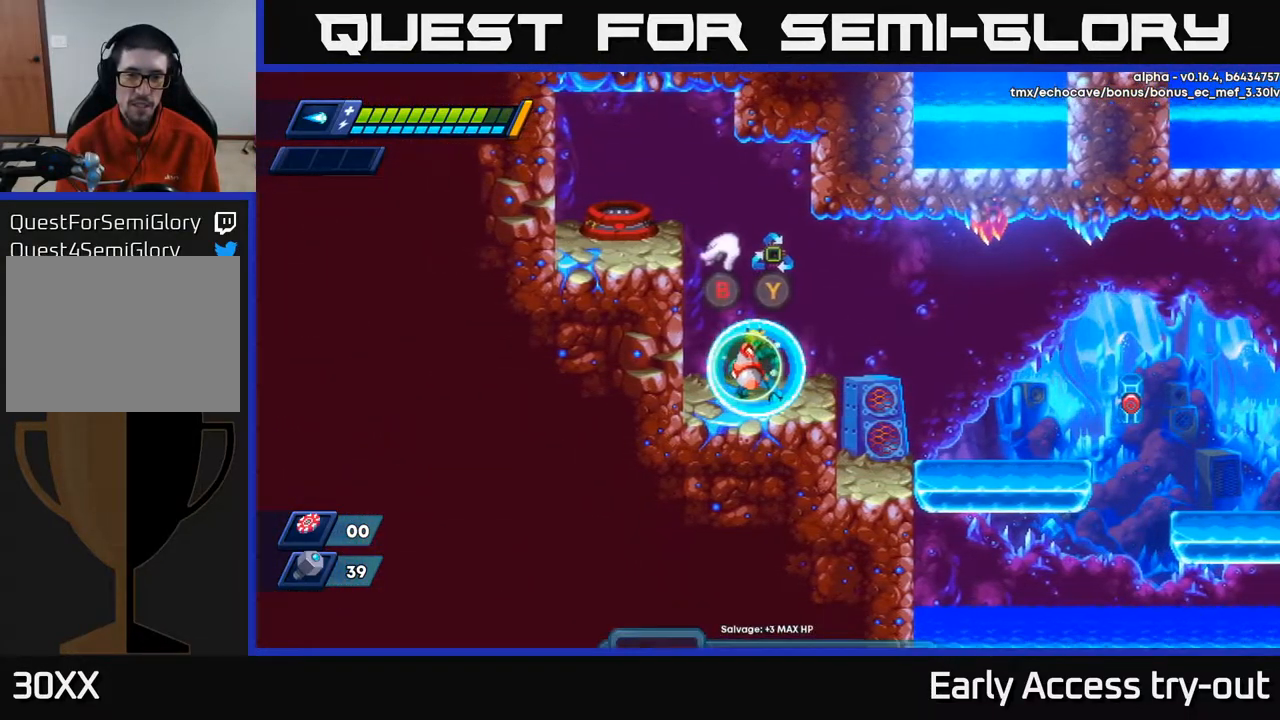
{"buttons": [], "left_stick": "center", "right_stick": "center", "events": []}
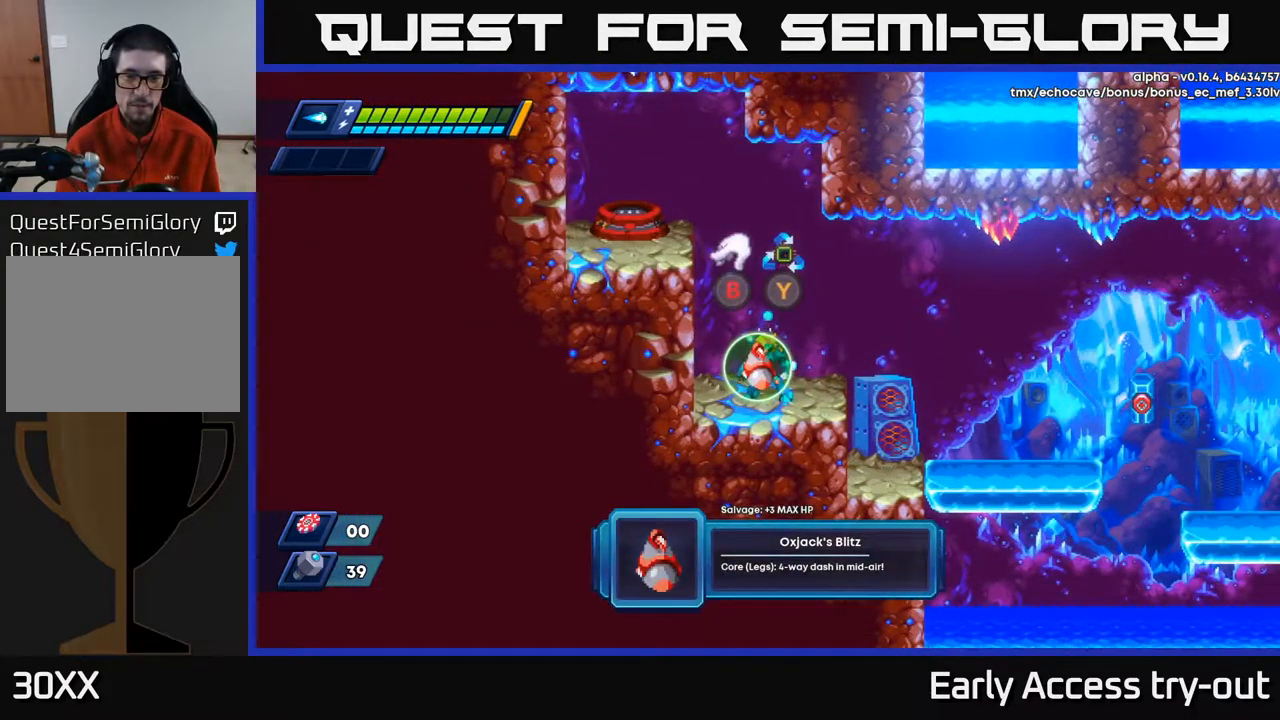
{"buttons": ["B"], "left_stick": "center", "right_stick": "center", "events": [[484, "B", "down"]]}
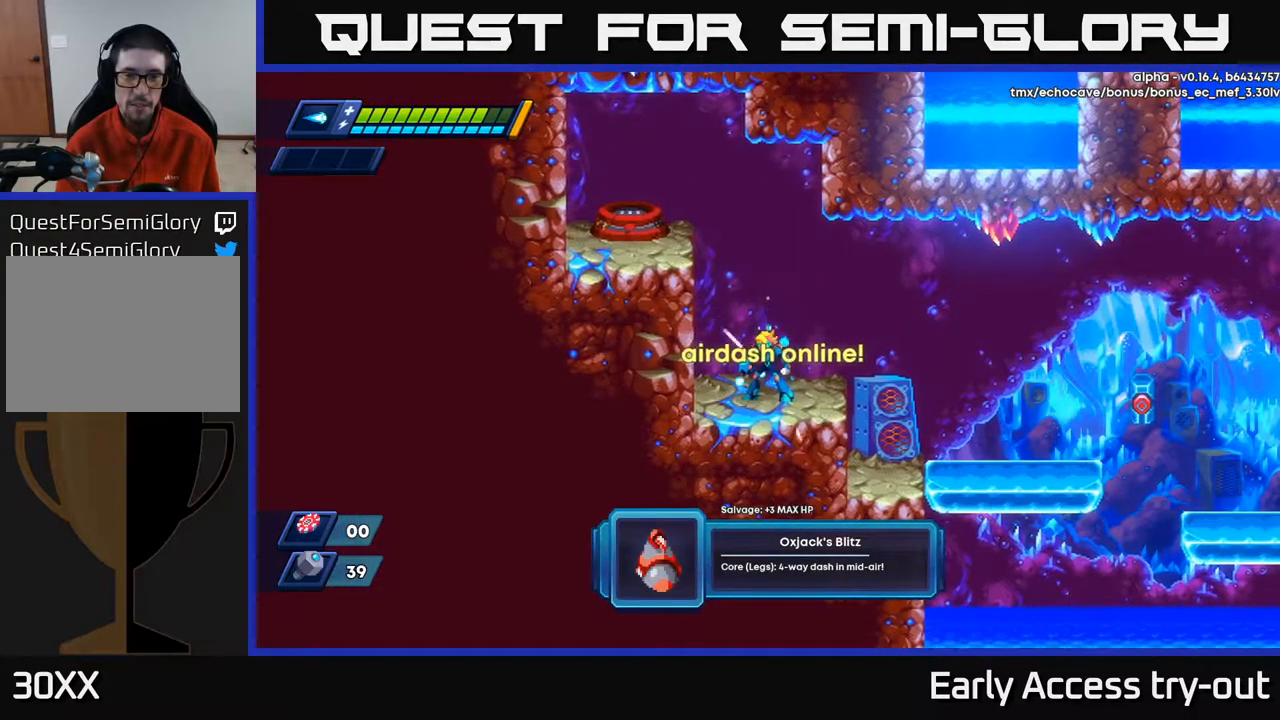
{"buttons": ["DPAD_UP"], "left_stick": "center", "right_stick": "center", "events": [[117, "B", "up"], [201, "DPAD_LEFT", "down"], [268, "A", "down"], [368, "DPAD_LEFT", "up"], [434, "DPAD_UP", "down"], [468, "A", "up"]]}
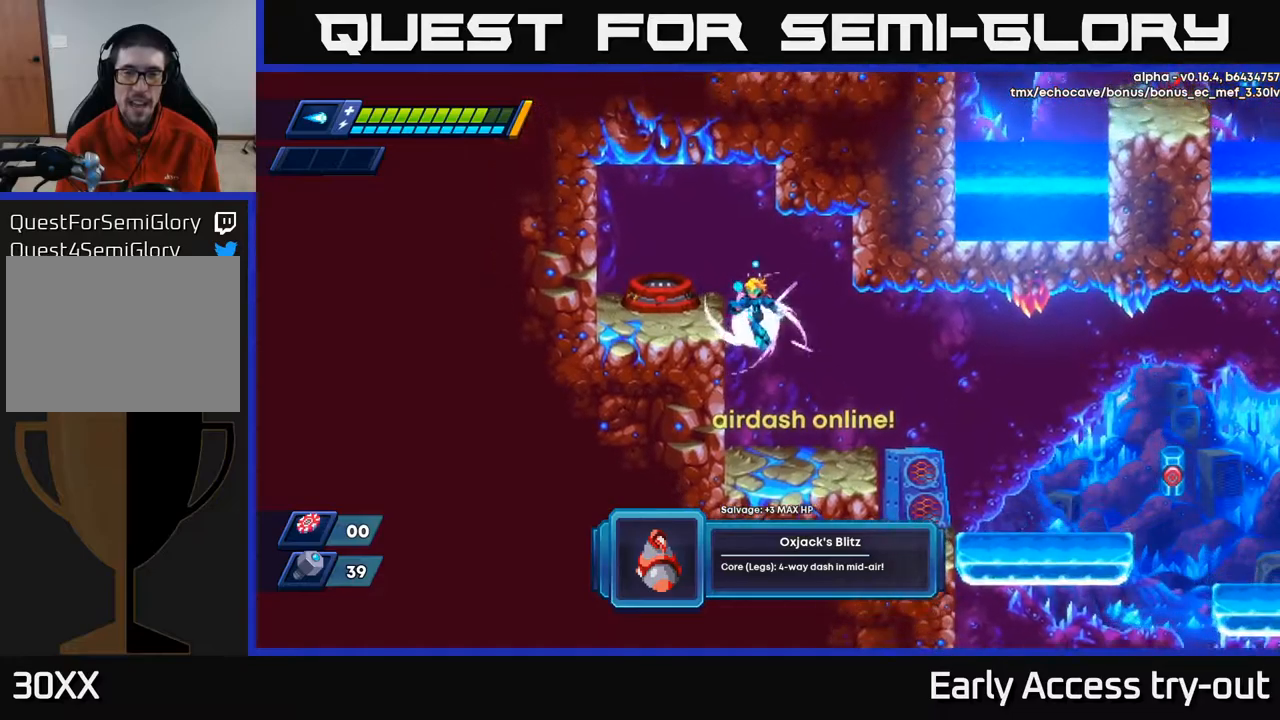
{"buttons": ["A", "DPAD_UP"], "left_stick": "center", "right_stick": "center", "events": [[34, "A", "down"], [250, "A", "up"], [317, "DPAD_UP", "up"], [467, "A", "down"], [500, "DPAD_UP", "down"]]}
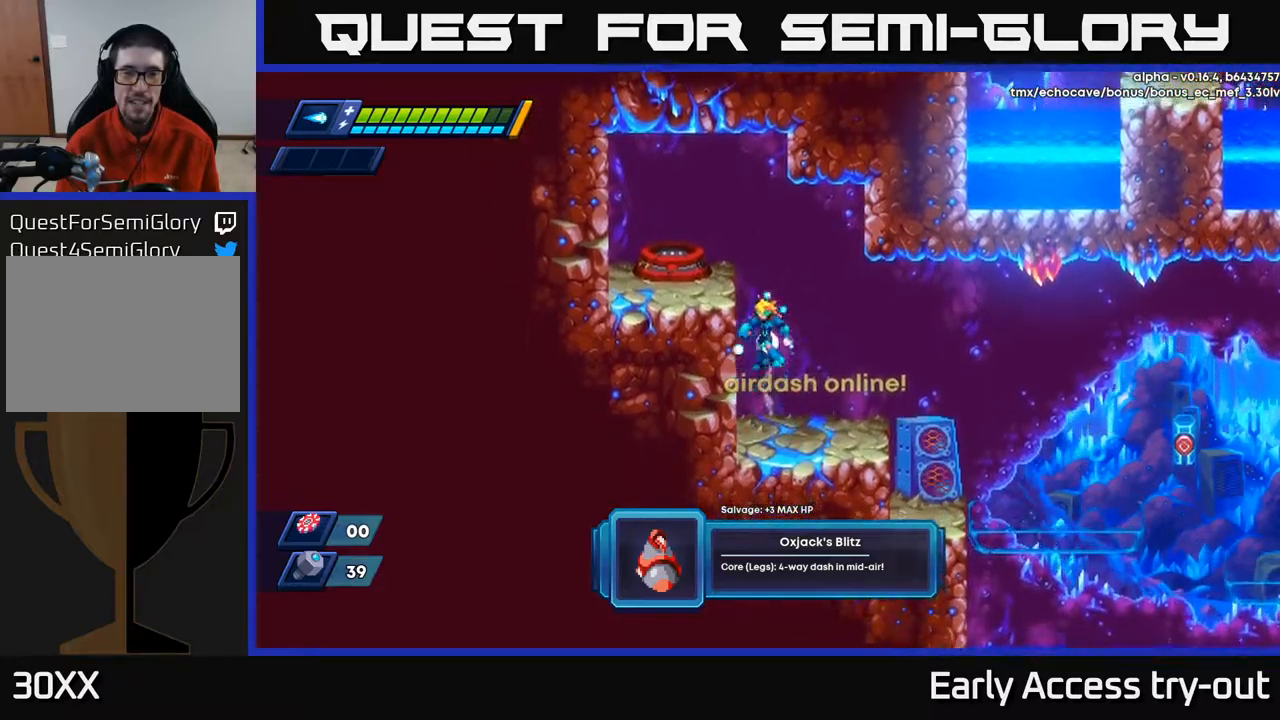
{"buttons": ["R2", "DPAD_UP", "DPAD_LEFT"], "left_stick": "center", "right_stick": "center", "events": [[200, "R2", "down"], [300, "A", "up"], [434, "DPAD_LEFT", "down"]]}
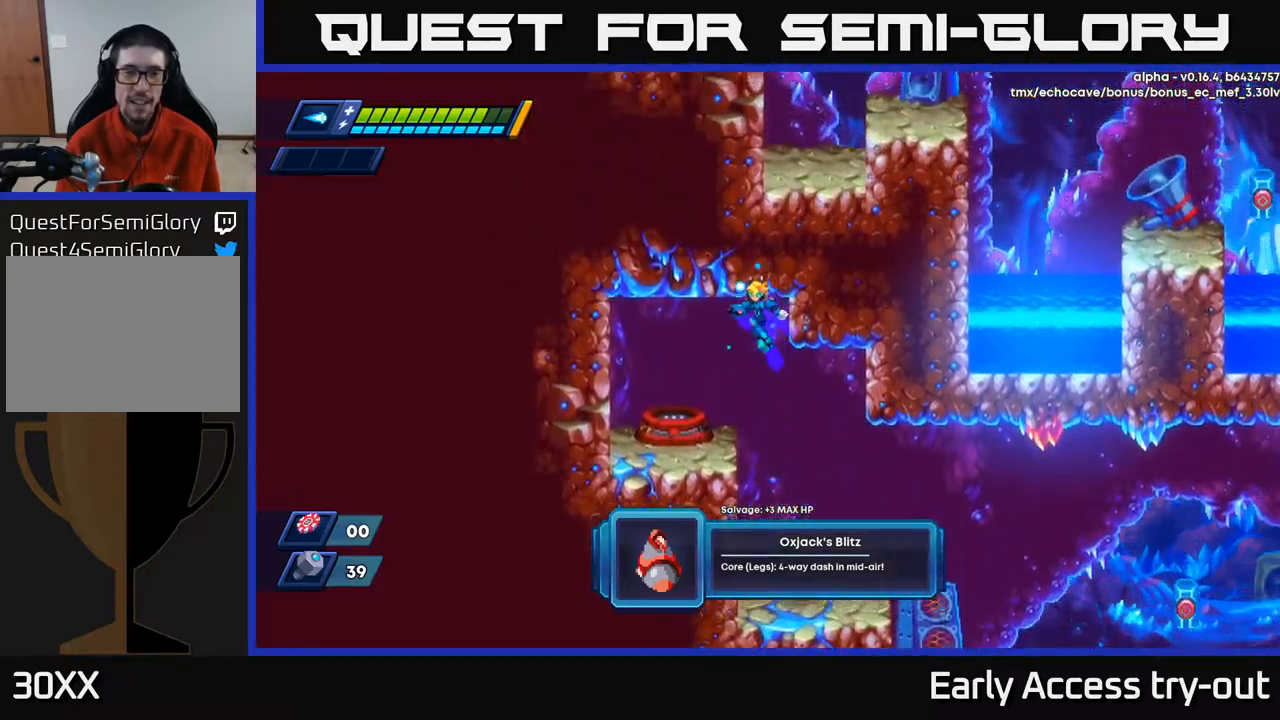
{"buttons": [], "left_stick": "center", "right_stick": "center", "events": [[167, "DPAD_LEFT", "up"], [200, "DPAD_UP", "up"], [200, "R2", "up"]]}
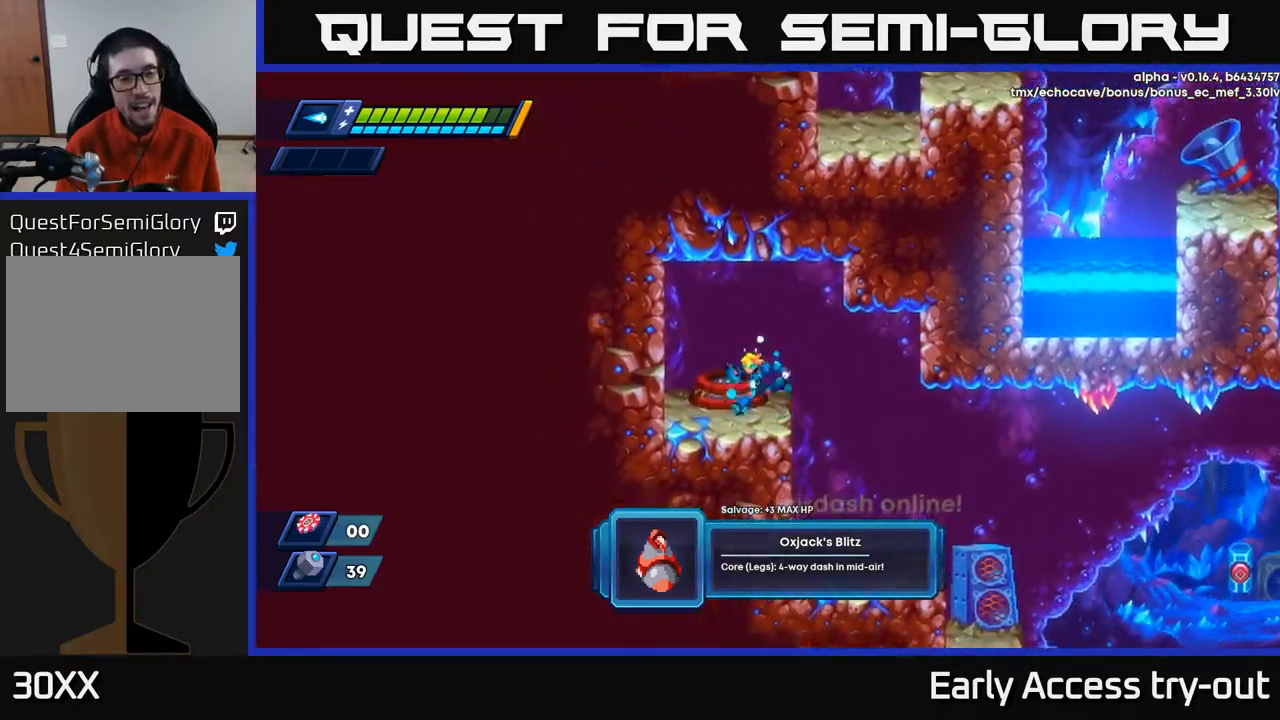
{"buttons": ["R2", "DPAD_UP", "DPAD_RIGHT"], "left_stick": "center", "right_stick": "center", "events": [[50, "DPAD_LEFT", "down"], [134, "A", "down"], [167, "DPAD_UP", "down"], [200, "DPAD_LEFT", "up"], [217, "A", "up"], [234, "DPAD_RIGHT", "down"], [317, "R2", "down"]]}
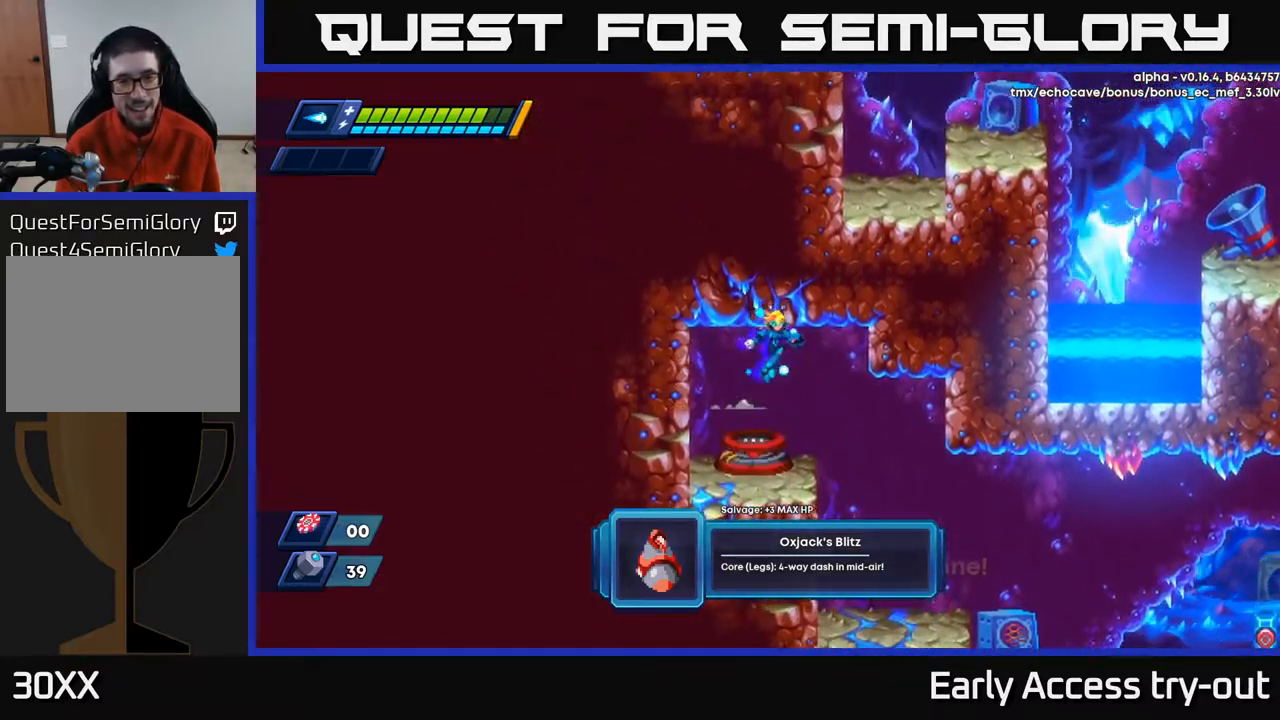
{"buttons": ["A"], "left_stick": "center", "right_stick": "center", "events": [[34, "R2", "up"], [100, "DPAD_UP", "up"], [250, "DPAD_RIGHT", "up"], [467, "A", "down"]]}
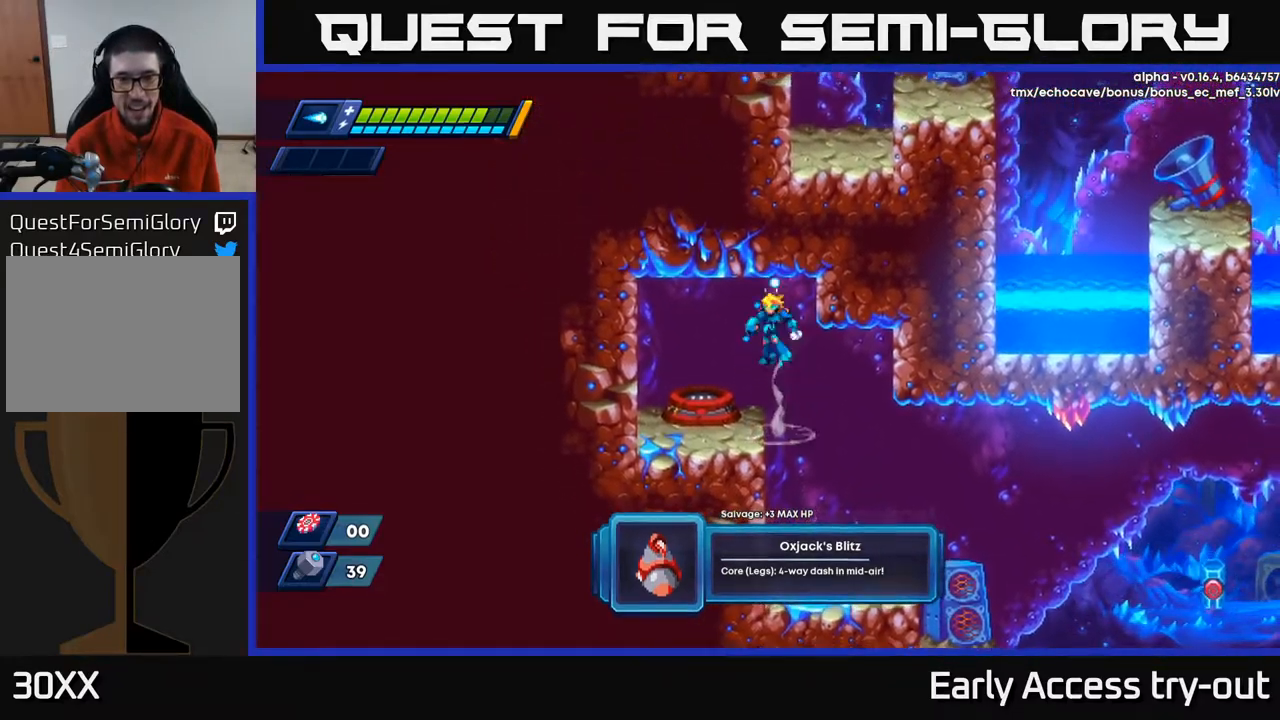
{"buttons": [], "left_stick": "center", "right_stick": "center", "events": [[50, "DPAD_LEFT", "down"], [100, "A", "up"], [134, "R2", "down"], [350, "DPAD_LEFT", "up"], [384, "R2", "up"]]}
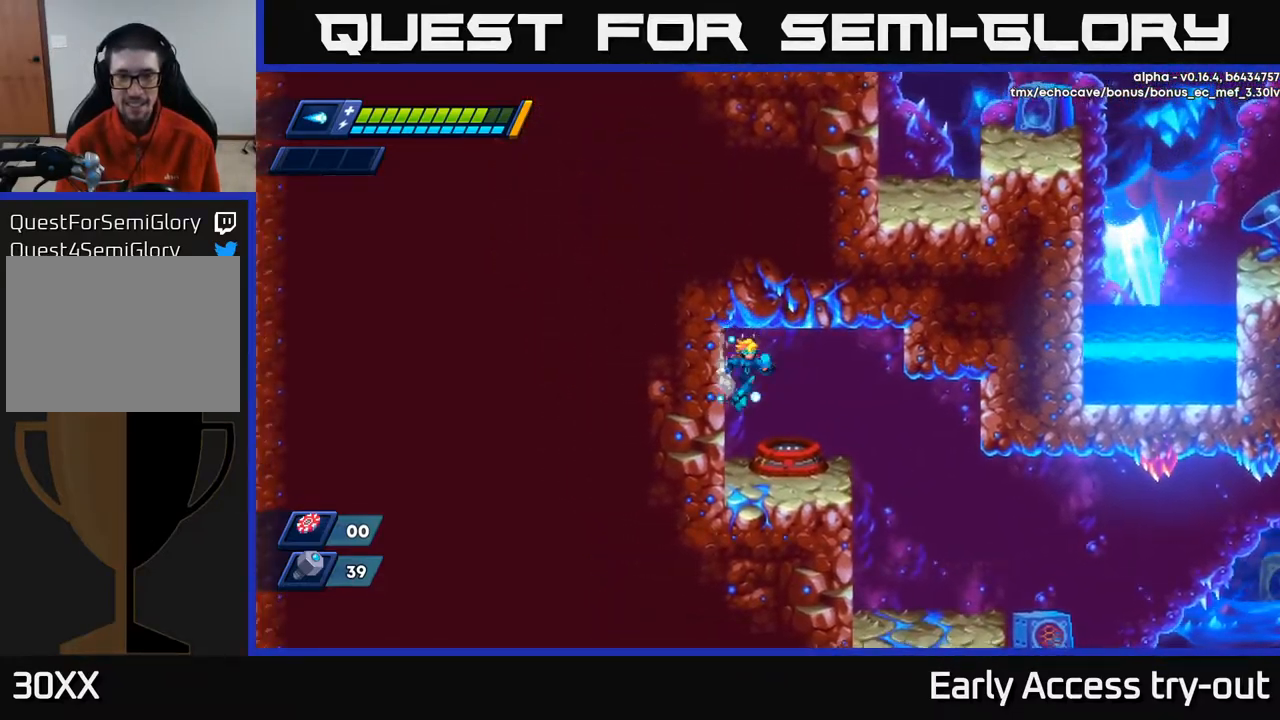
{"buttons": ["B"], "left_stick": "center", "right_stick": "center", "events": [[50, "DPAD_RIGHT", "down"], [234, "DPAD_RIGHT", "up"], [450, "B", "down"]]}
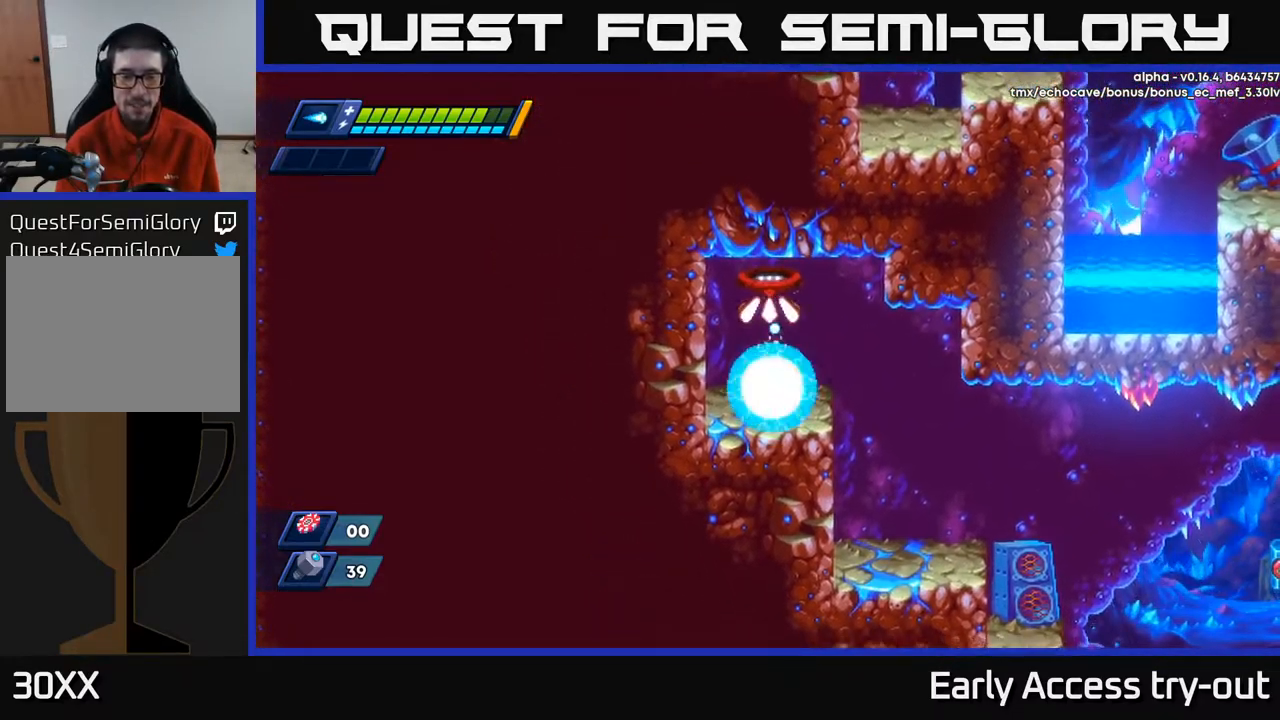
{"buttons": [], "left_stick": "center", "right_stick": "center", "events": [[50, "B", "up"]]}
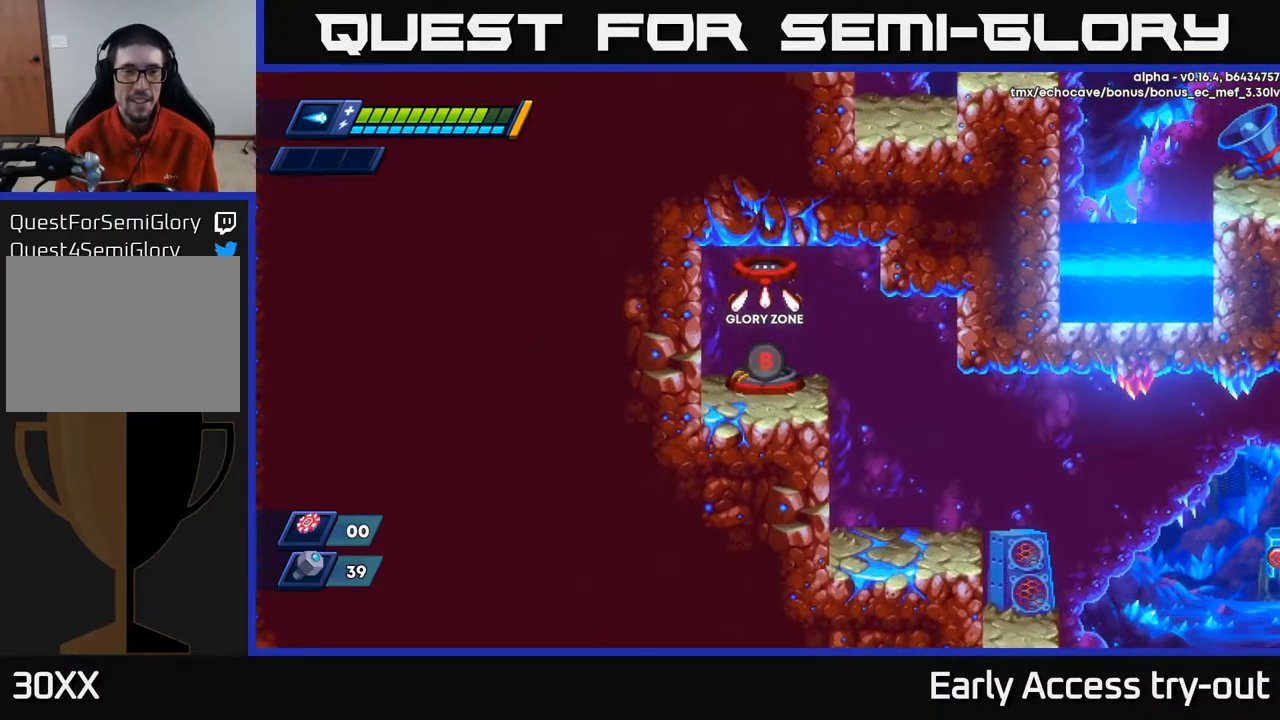
{"buttons": [], "left_stick": "center", "right_stick": "center", "events": []}
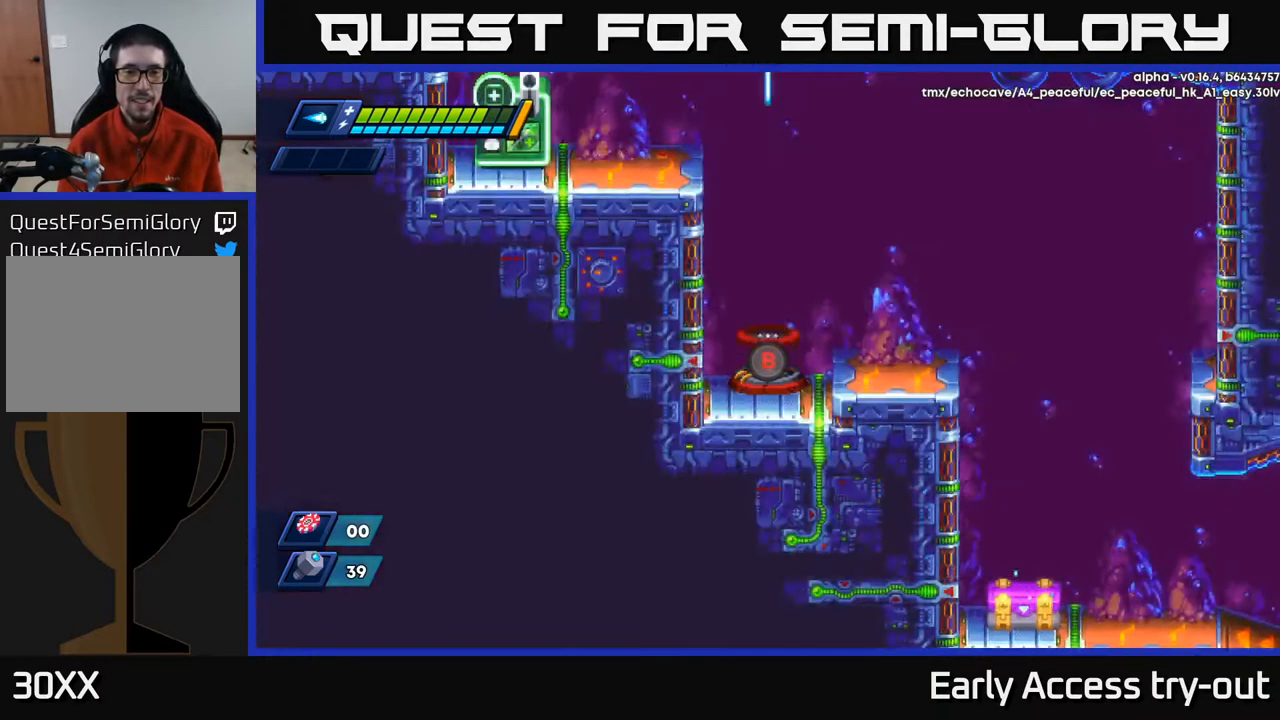
{"buttons": ["A", "DPAD_UP", "DPAD_RIGHT"], "left_stick": "center", "right_stick": "center", "events": [[300, "DPAD_RIGHT", "down"], [317, "A", "down"], [317, "DPAD_UP", "down"]]}
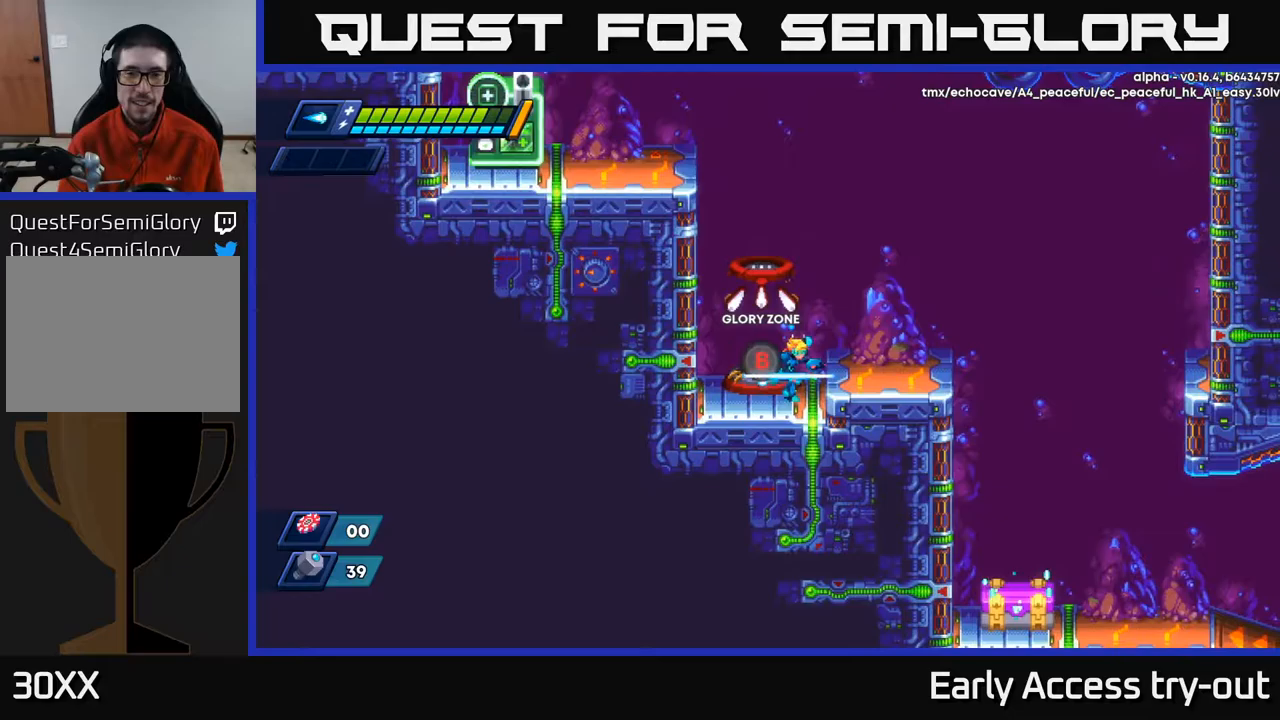
{"buttons": ["A", "R2", "DPAD_UP", "DPAD_RIGHT"], "left_stick": "center", "right_stick": "center", "events": [[50, "A", "up"], [117, "A", "down"], [383, "R2", "down"]]}
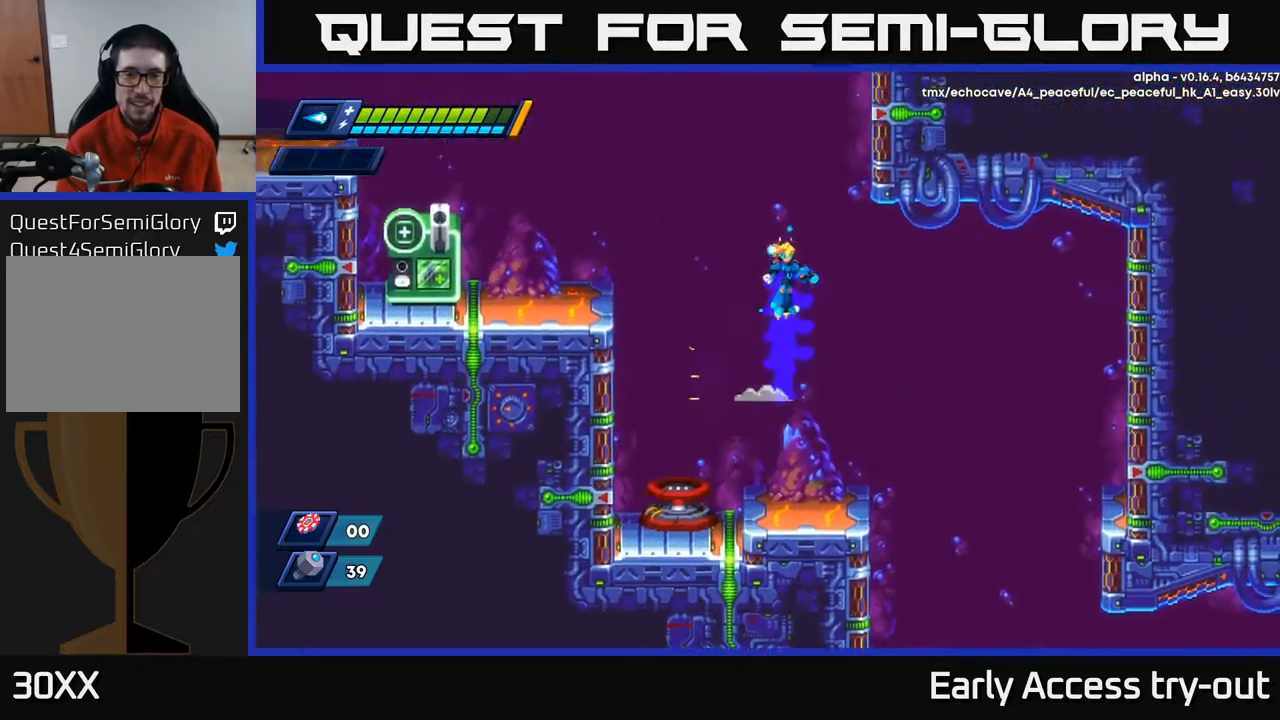
{"buttons": [], "left_stick": "center", "right_stick": "center", "events": [[167, "A", "up"], [200, "R2", "up"], [250, "DPAD_RIGHT", "up"], [267, "DPAD_UP", "up"], [283, "R2", "down"], [333, "DPAD_LEFT", "down"], [450, "R2", "up"], [500, "DPAD_LEFT", "up"]]}
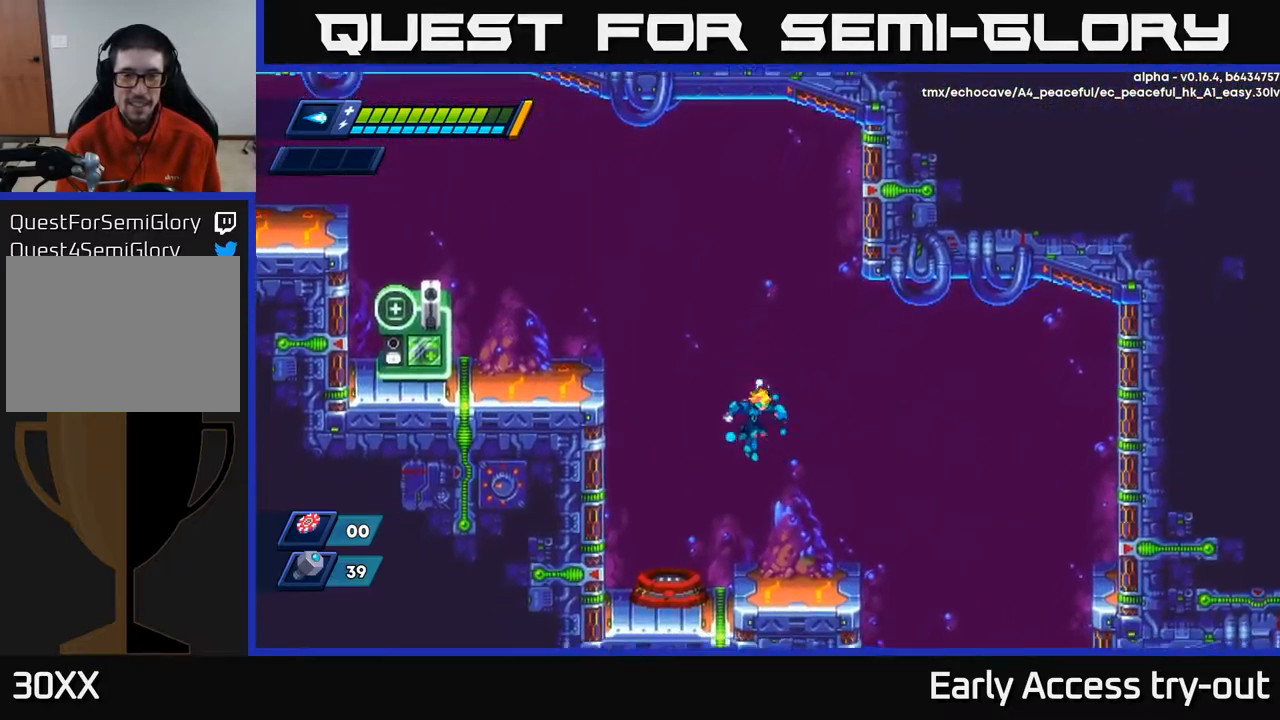
{"buttons": ["DPAD_RIGHT"], "left_stick": "center", "right_stick": "center", "events": [[17, "R2", "down"], [33, "DPAD_RIGHT", "down"], [133, "R2", "up"], [183, "DPAD_RIGHT", "up"], [317, "DPAD_RIGHT", "down"], [383, "R2", "down"], [400, "A", "down"], [500, "A", "up"], [500, "R2", "up"]]}